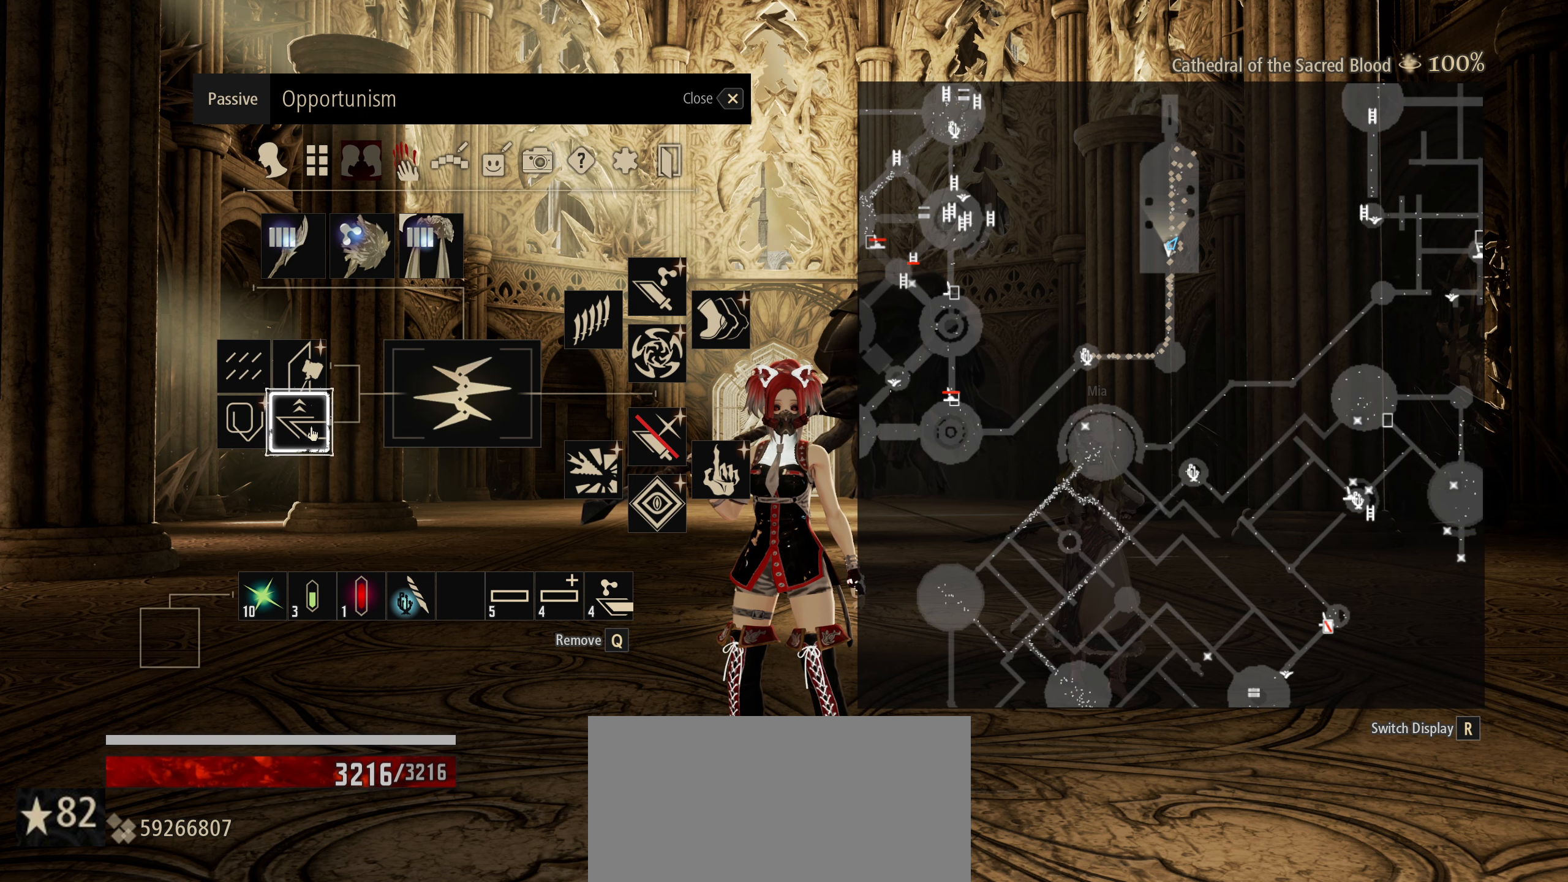
Gameplay with keyboard and mouse; each line is a JSON object with the keys and mouse buttons held at the frame after it. "events" lists presses ("down") and releases ("up") of "1", "2", "3", "4", "5", "6", "7", "8", "a", "alt", "c", "caps_lock", "ctrl", "d", "e", "f", "g", "left", "q", "r", "right", "s", "shift", "space", "t", "tab", "tilde", "up", "v", "w", "x", "z" and "mouse_wheel" between this image and that frame as [ms after this image, input, new state], when the widget could be followed in between. "mouse_wheel" = the "wheel" button of the "mouse" list. No other keys are recorded. "wheel" means that the mouse wheel is clicked or scrolled. "mouse_move" is the direction in which the mouse moves at that frame (one of eight, or "still"), when it could be read.
{"keys": [], "mouse": [], "mouse_move": "down", "events": []}
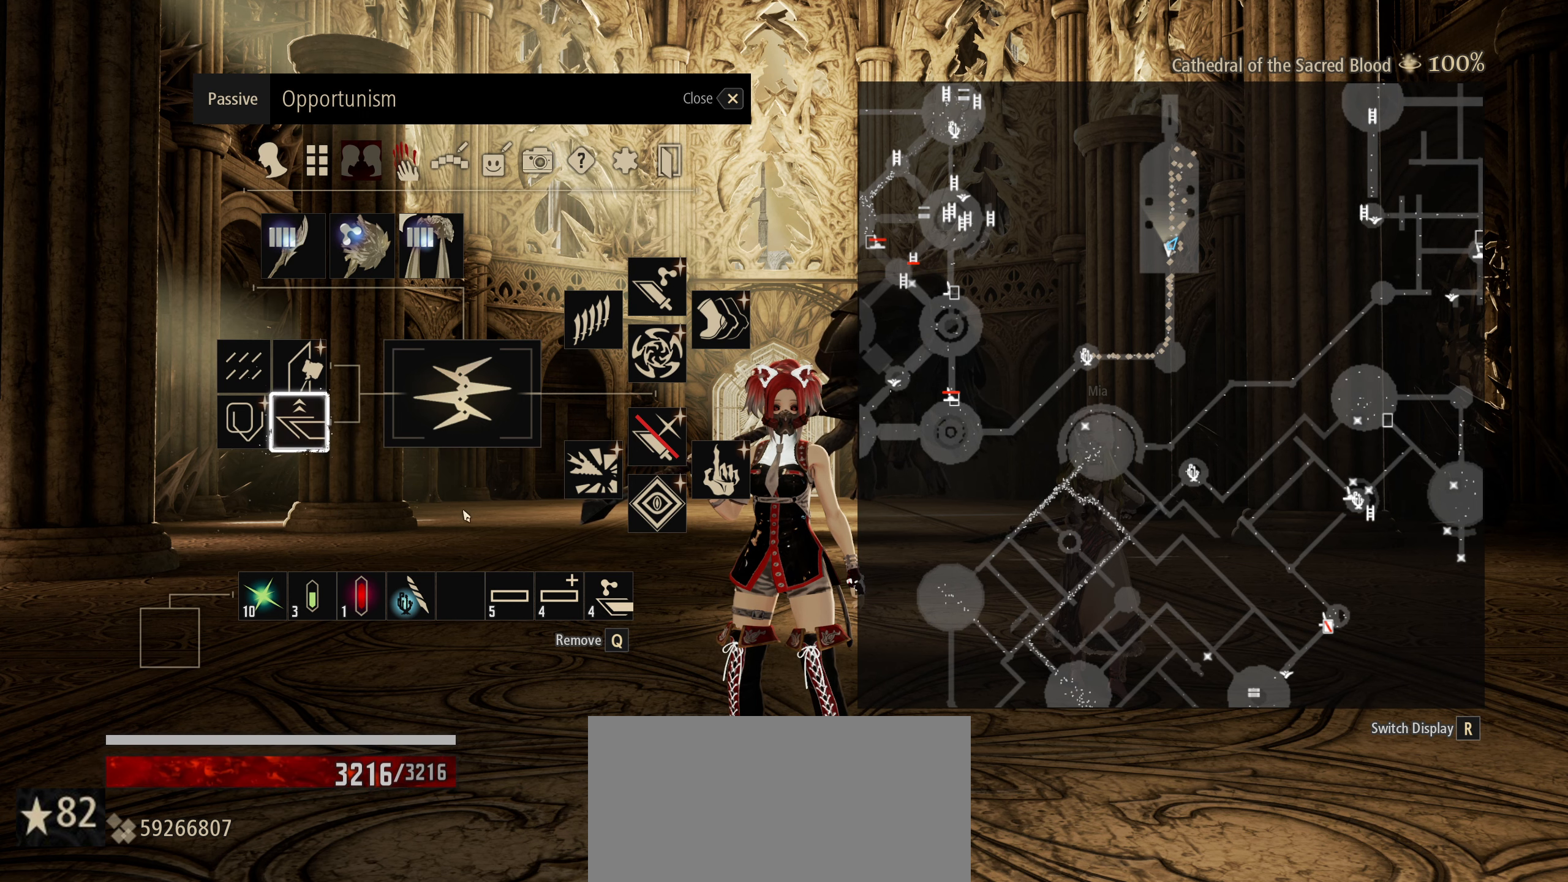
{"keys": [], "mouse": [], "mouse_move": "up-right", "events": []}
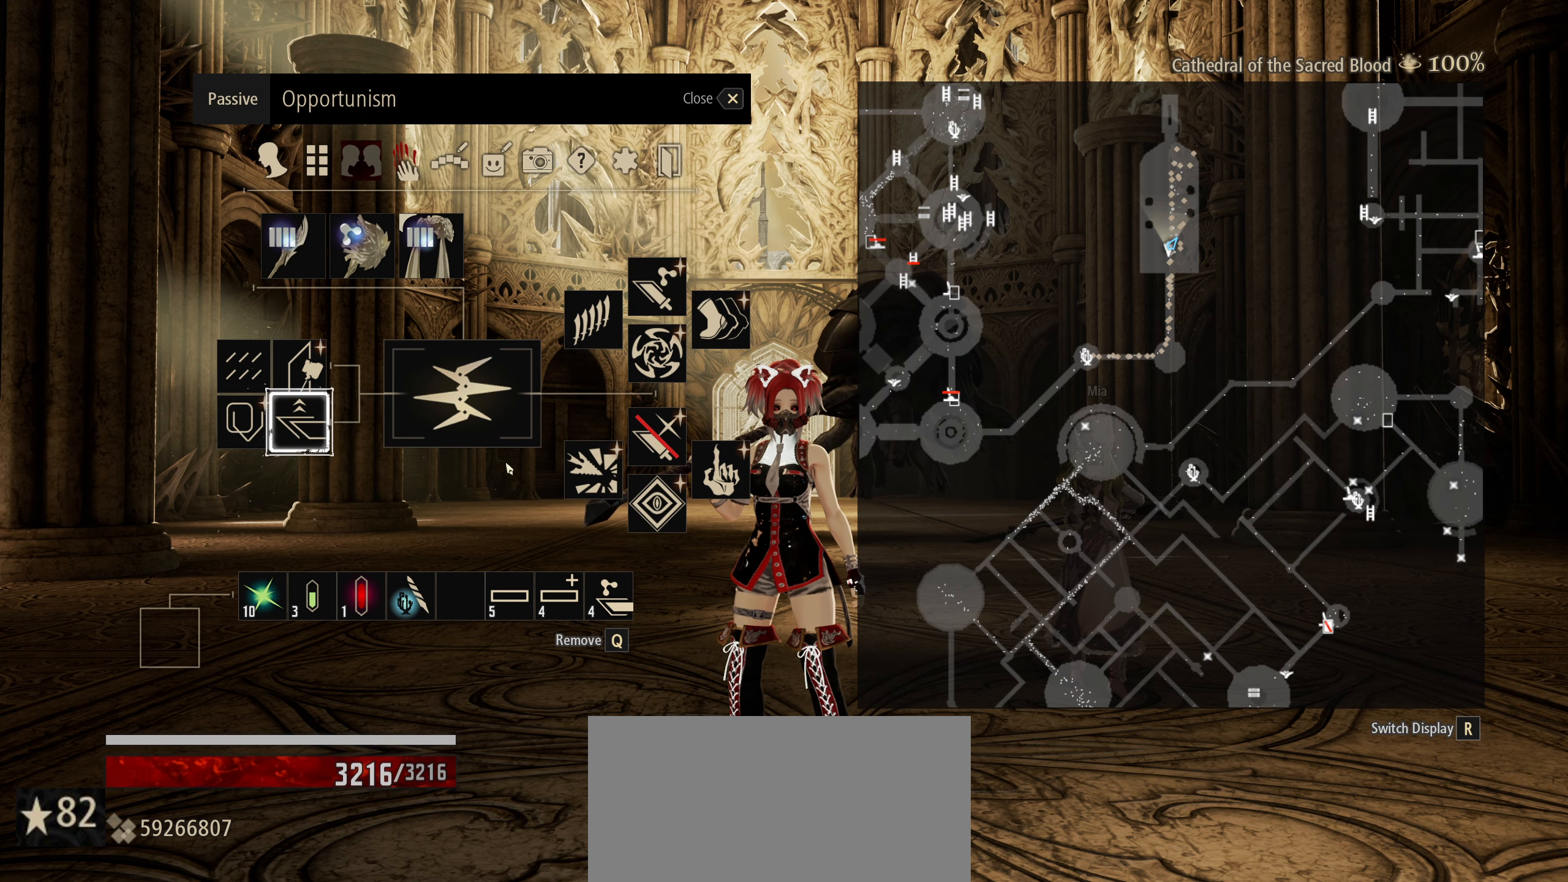
{"keys": [], "mouse": [], "mouse_move": "still", "events": []}
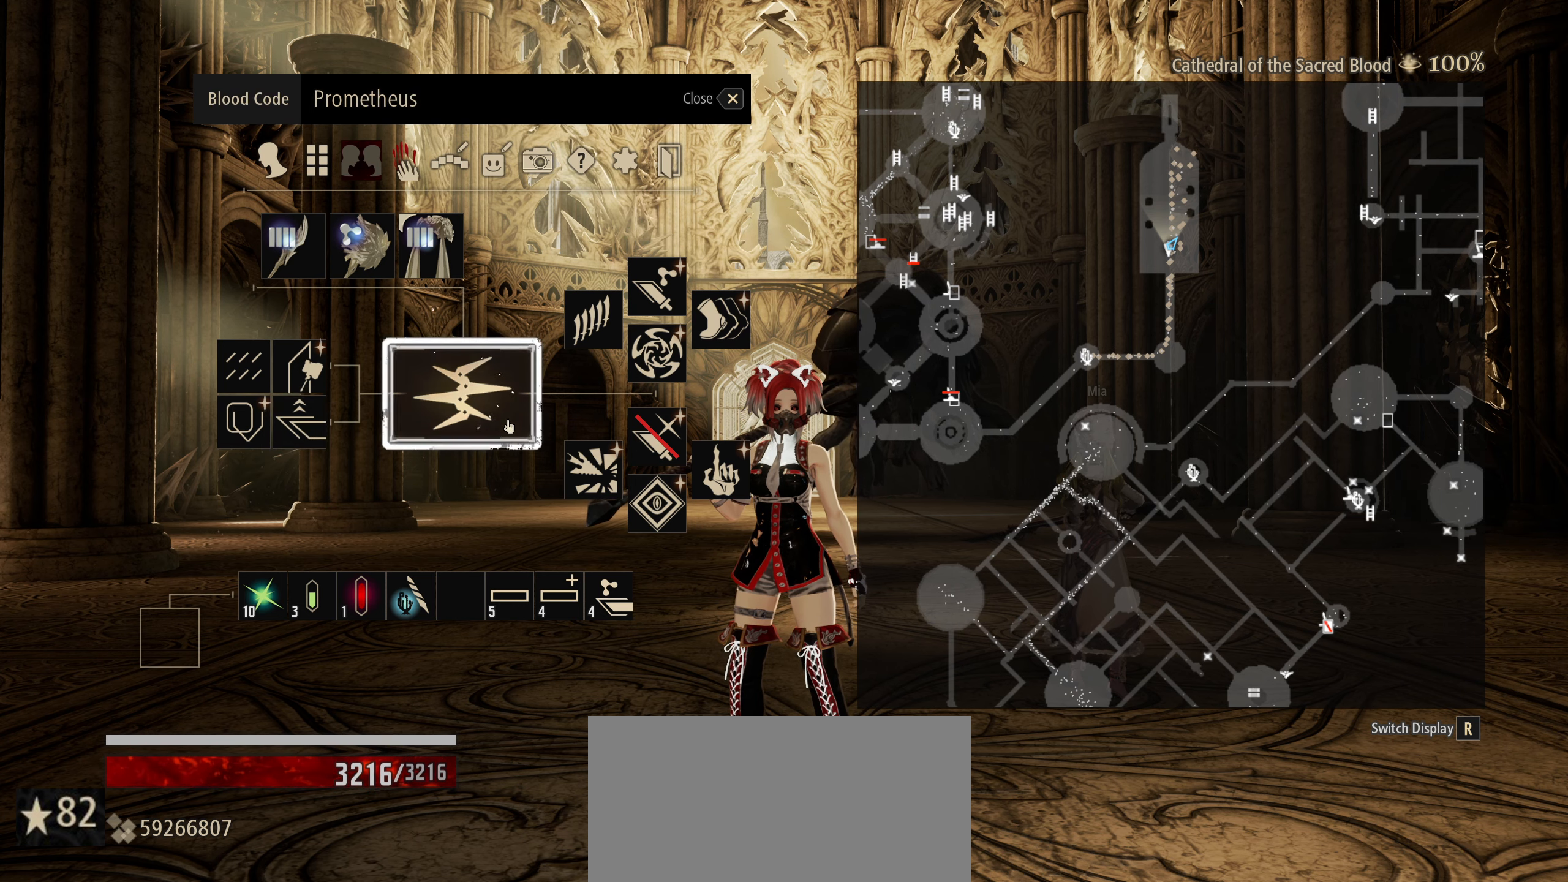
{"keys": [], "mouse": [], "mouse_move": "down", "events": []}
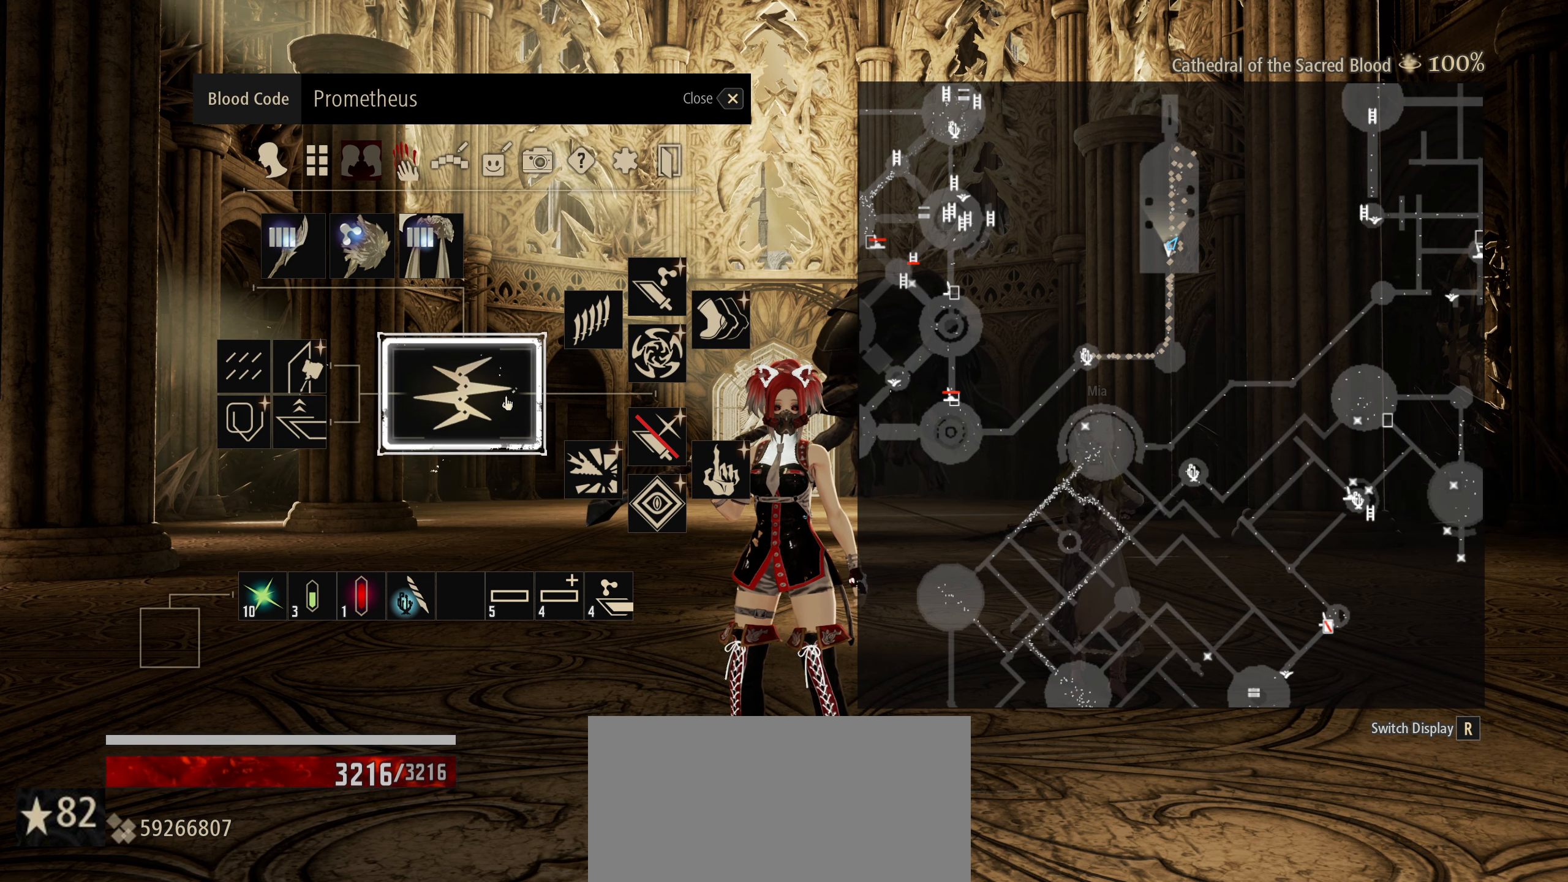
{"keys": [], "mouse": [], "mouse_move": "down", "events": []}
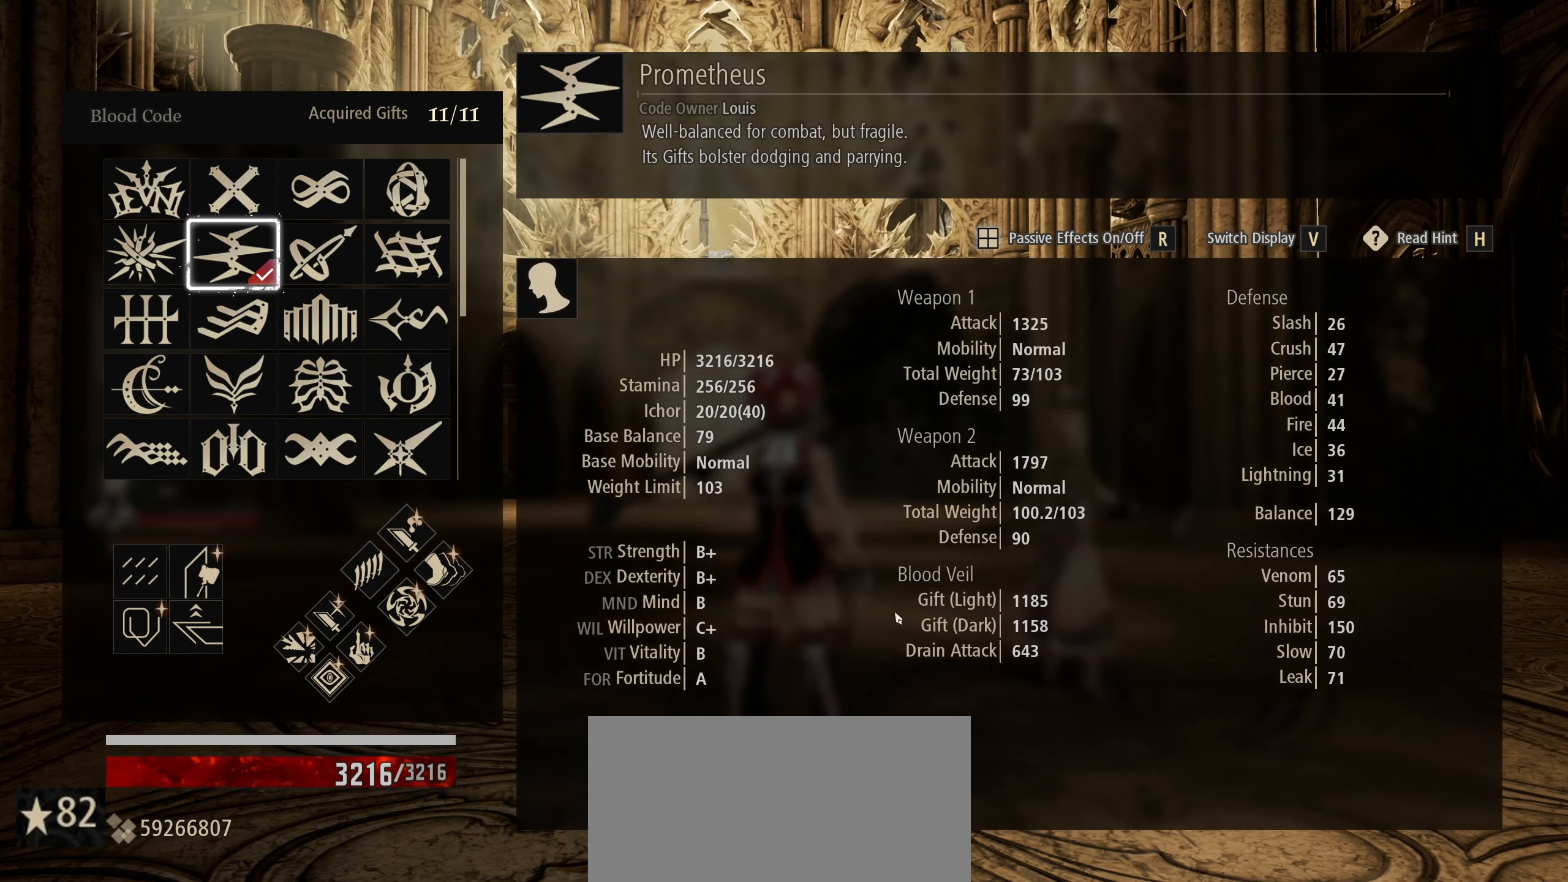
{"keys": [], "mouse": [], "mouse_move": "up-right", "events": []}
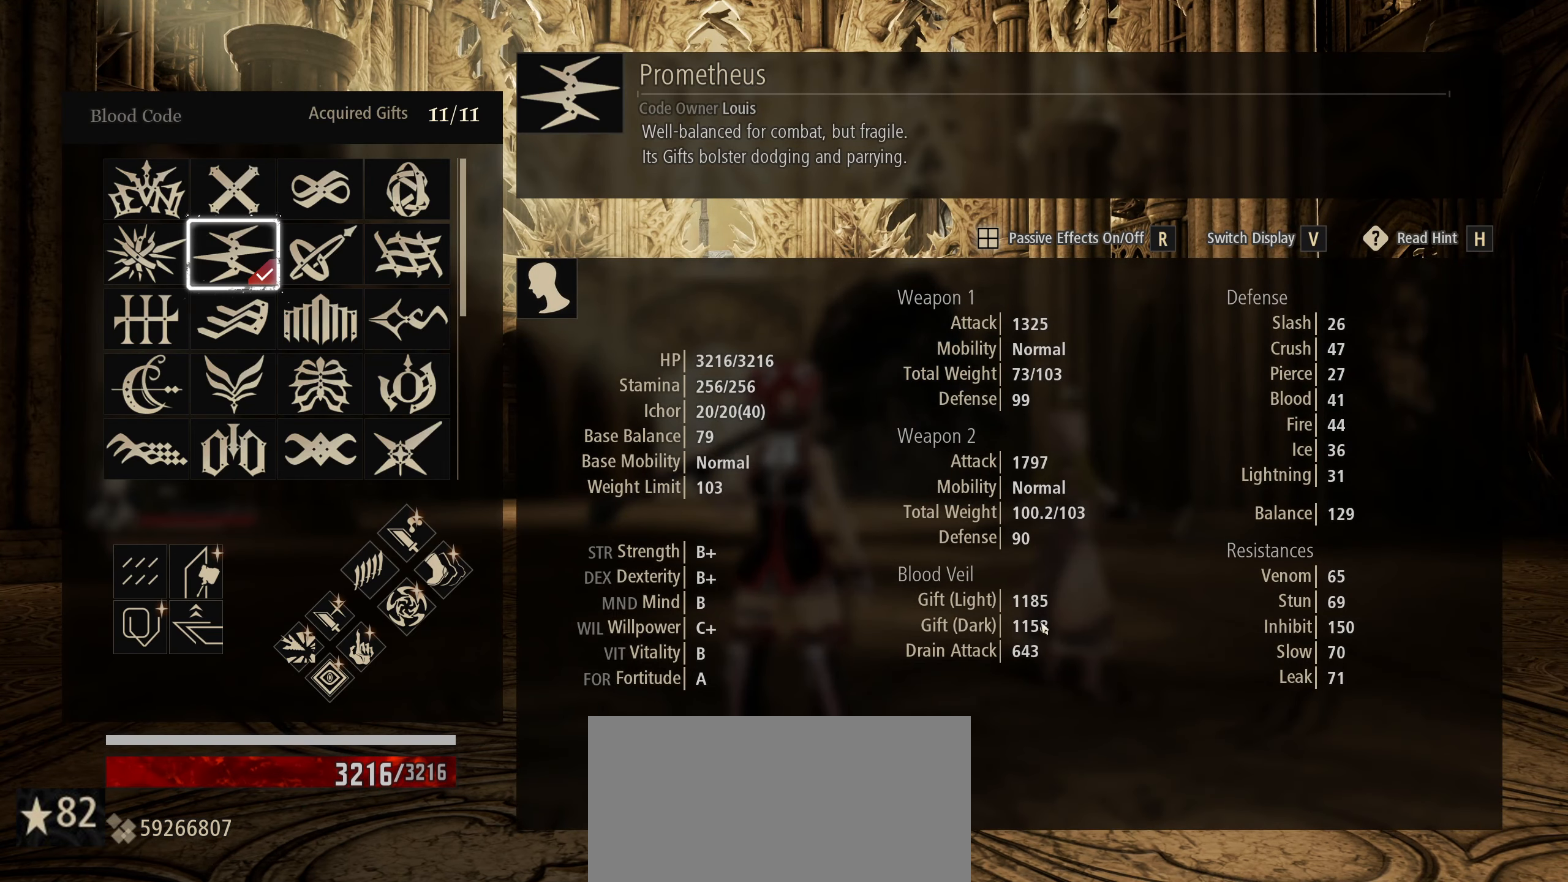
{"keys": [], "mouse": [], "mouse_move": "still", "events": []}
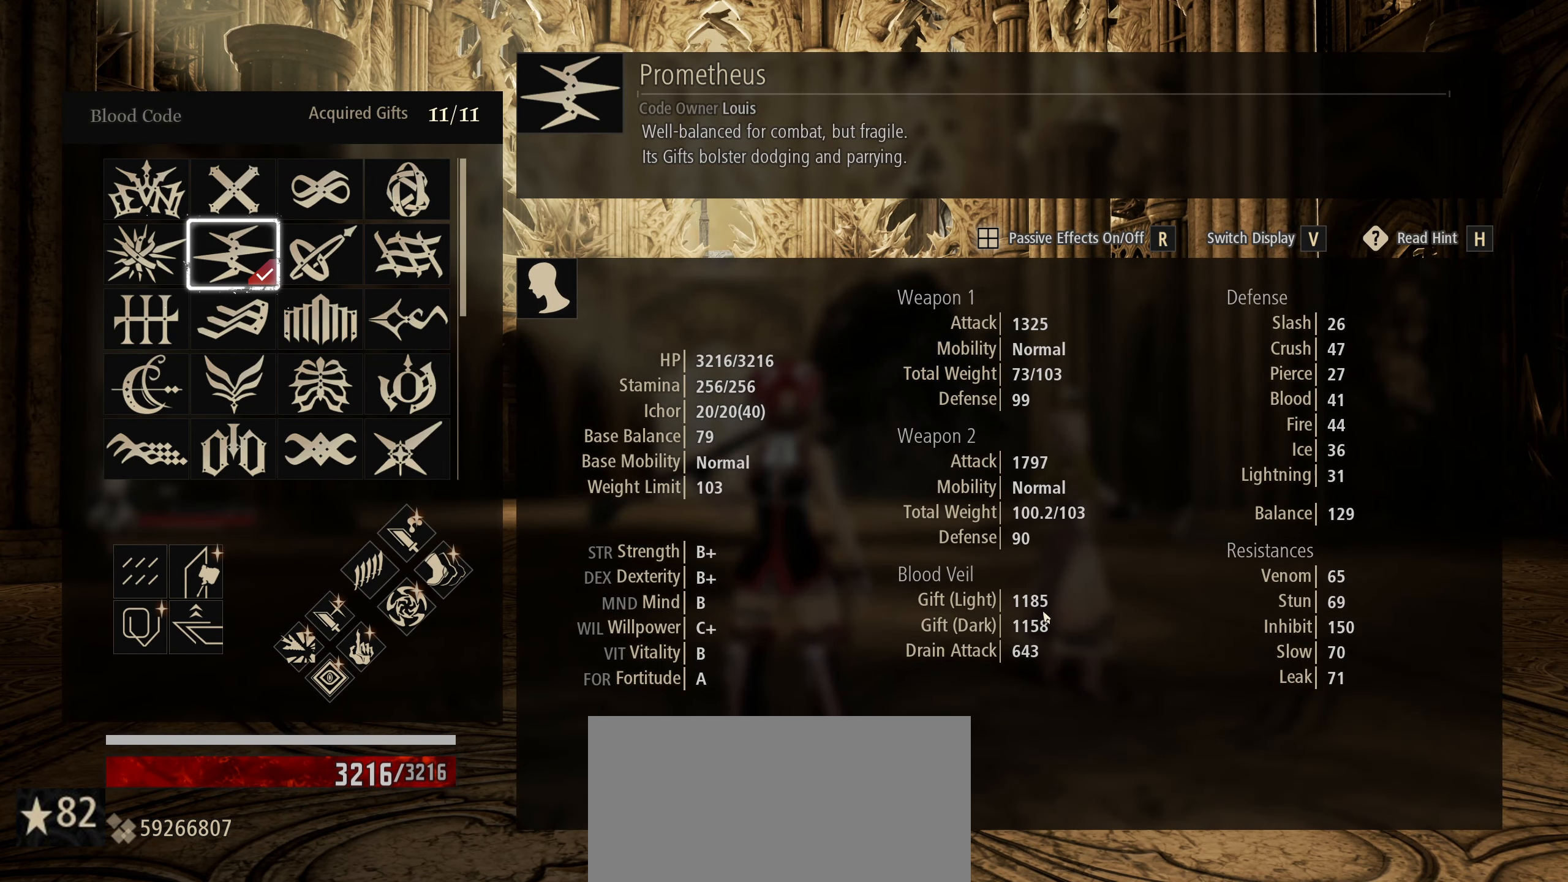
{"keys": [], "mouse": [], "mouse_move": "still", "events": []}
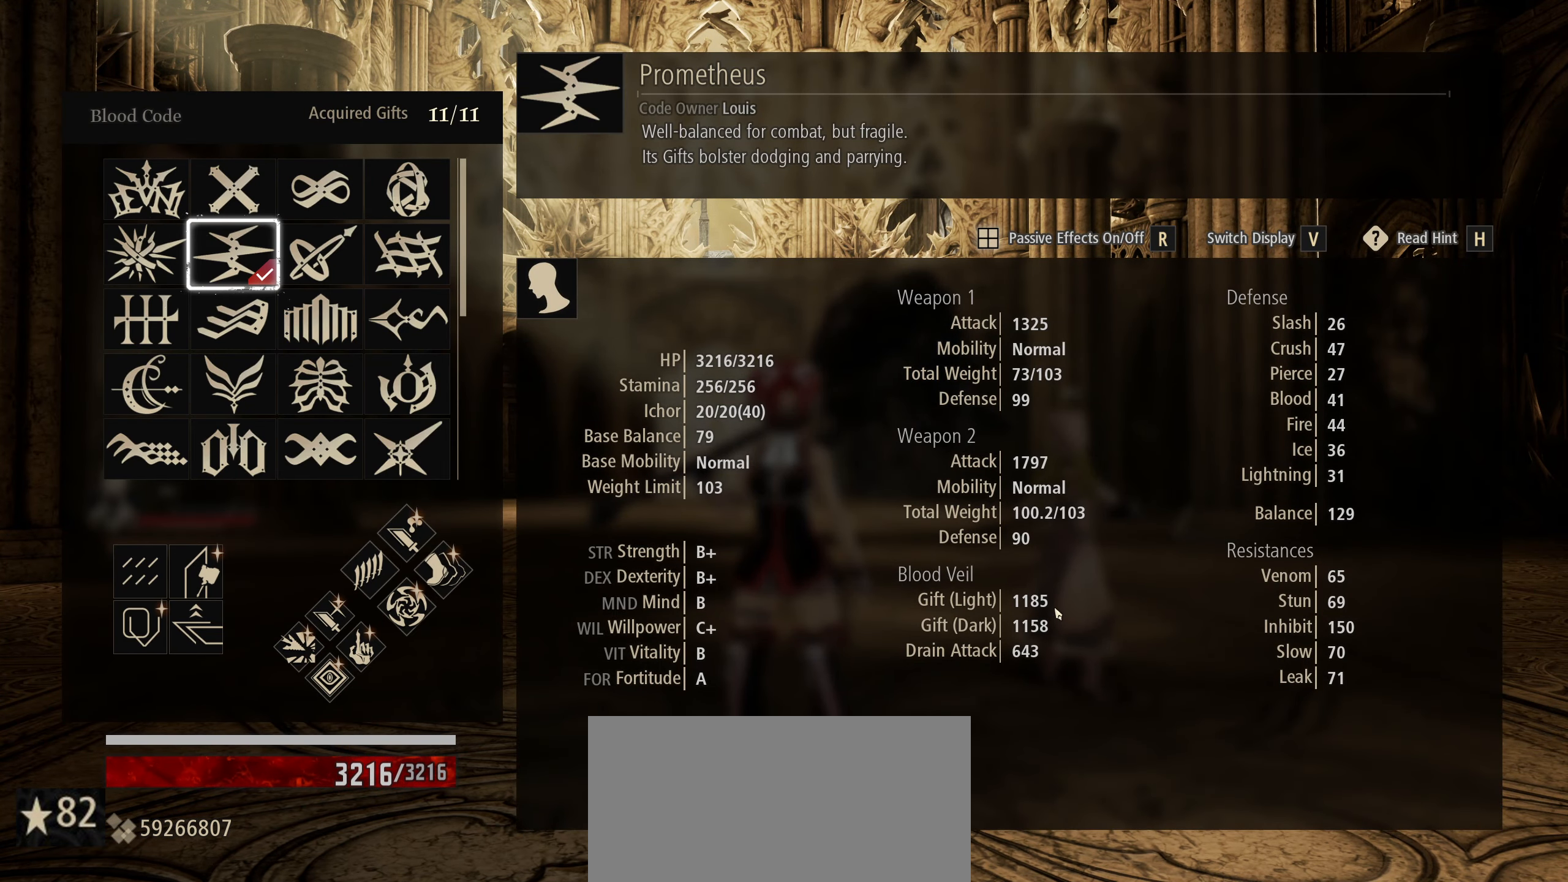
{"keys": [], "mouse": [], "mouse_move": "still", "events": []}
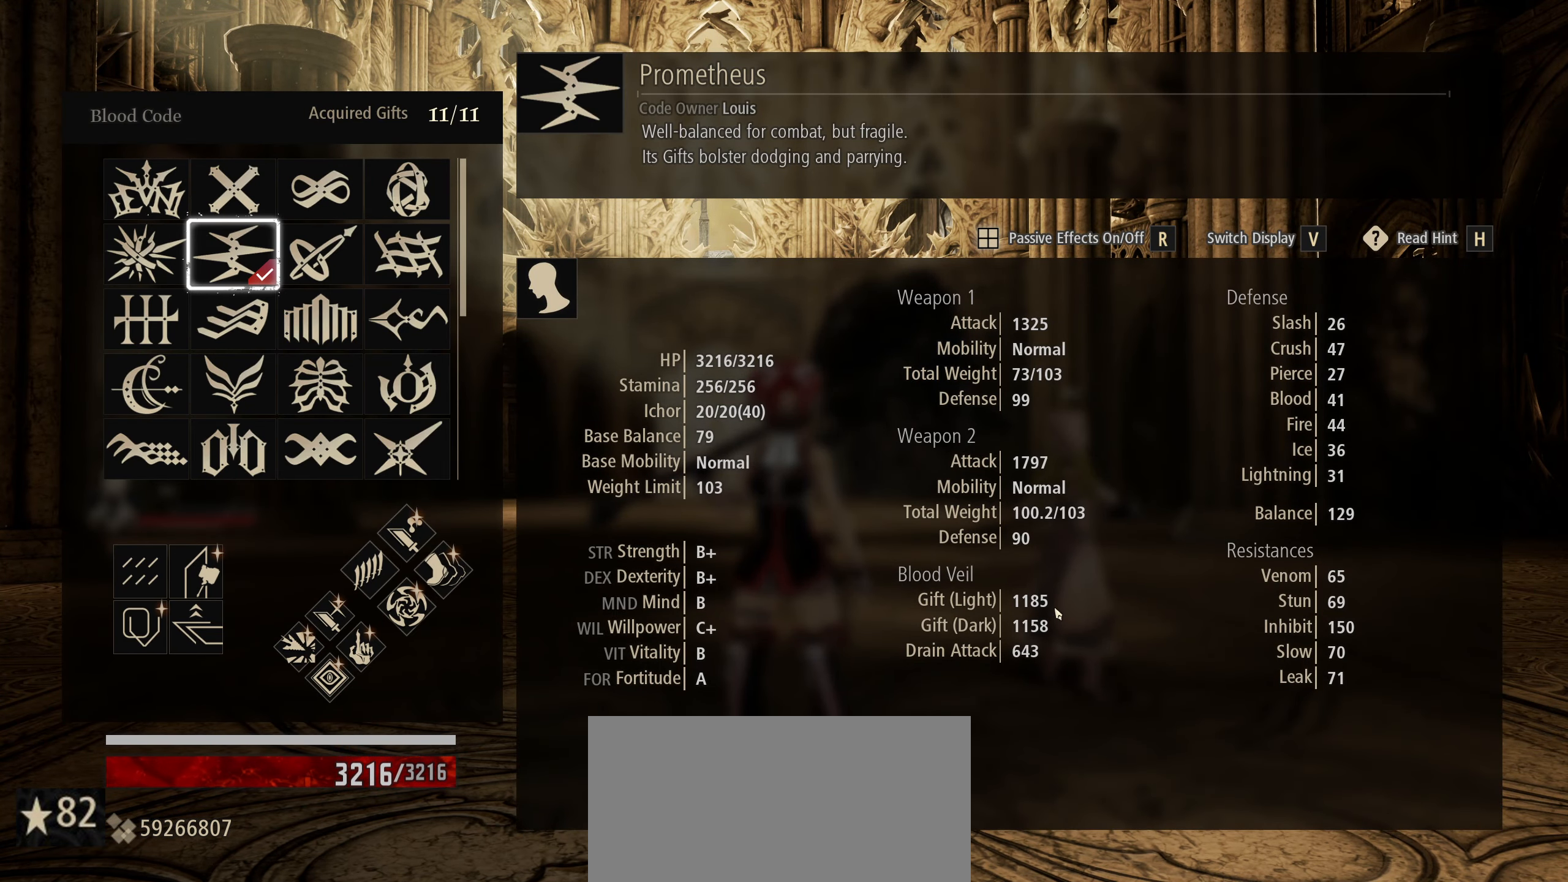
{"keys": [], "mouse": [], "mouse_move": "left", "events": []}
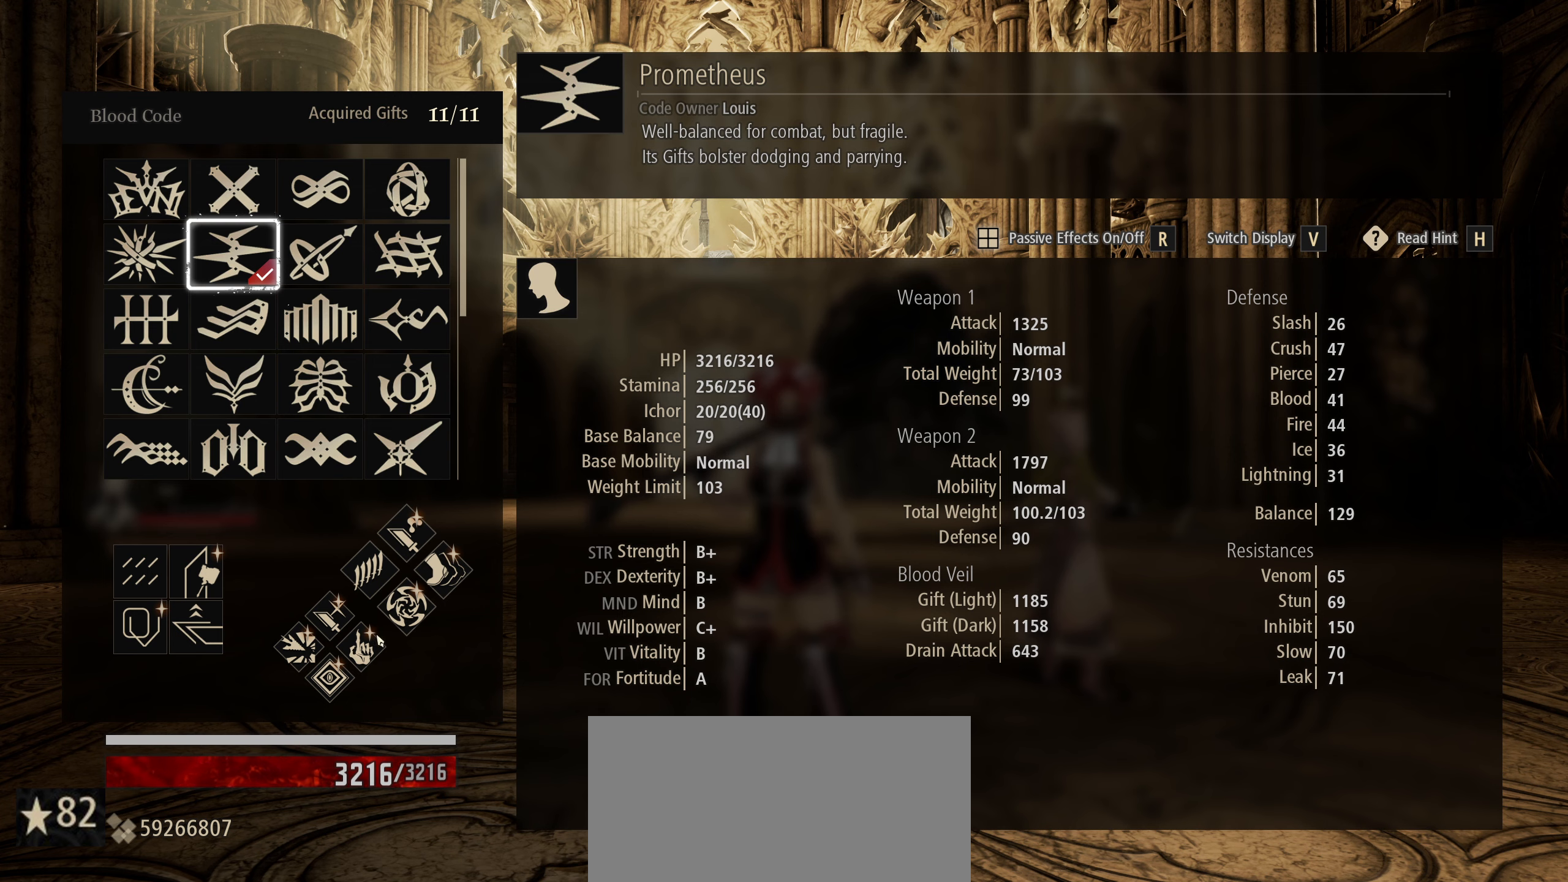
{"keys": [], "mouse": [], "mouse_move": "still", "events": []}
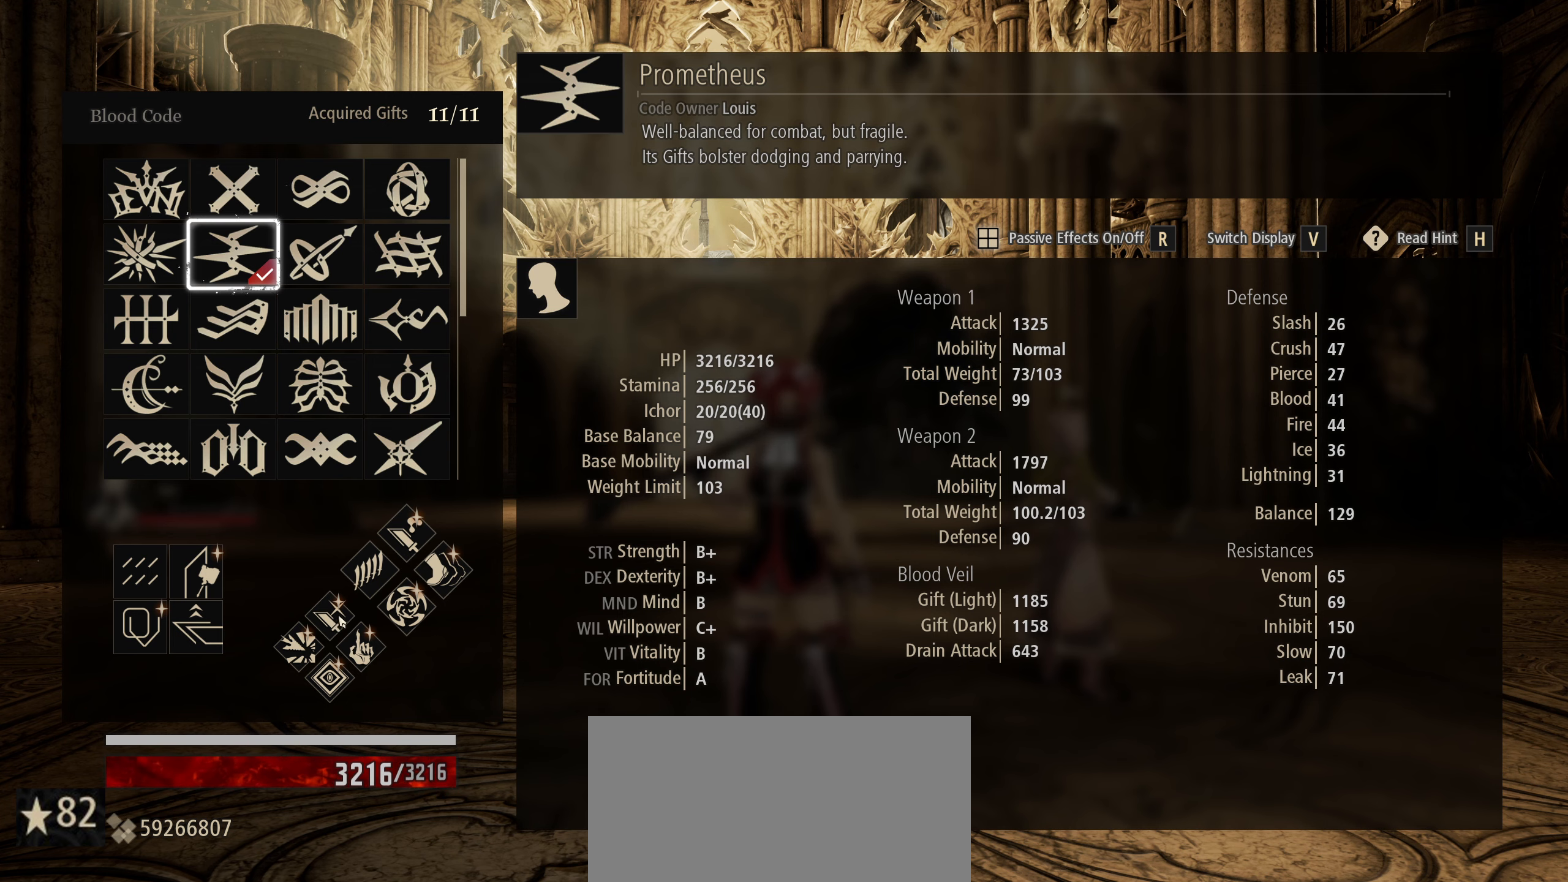
{"keys": [], "mouse": [], "mouse_move": "still", "events": []}
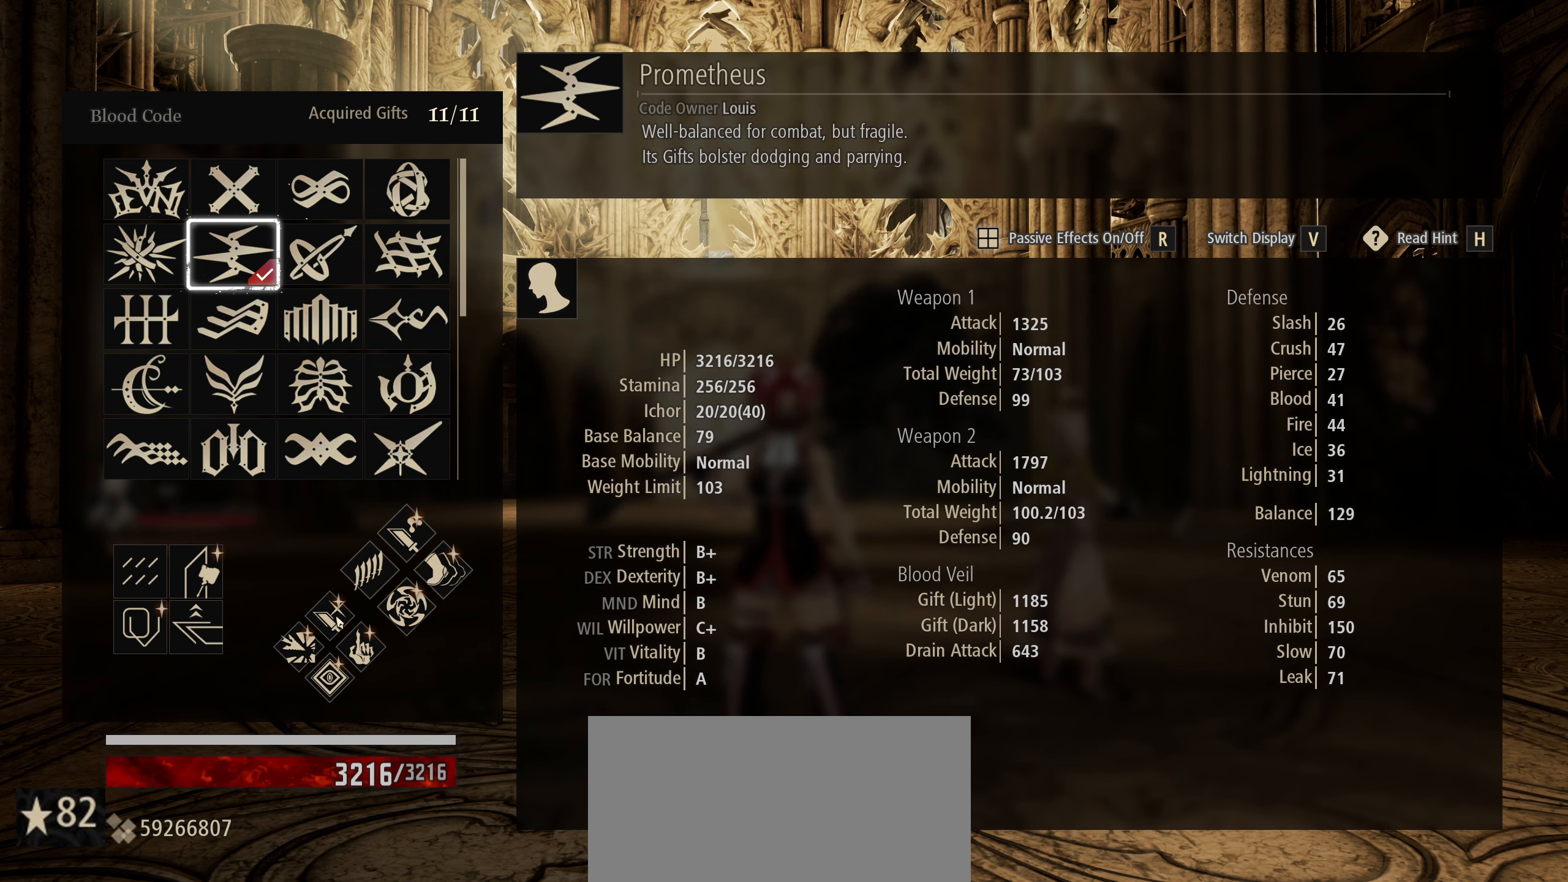
{"keys": [], "mouse": [], "mouse_move": "still", "events": []}
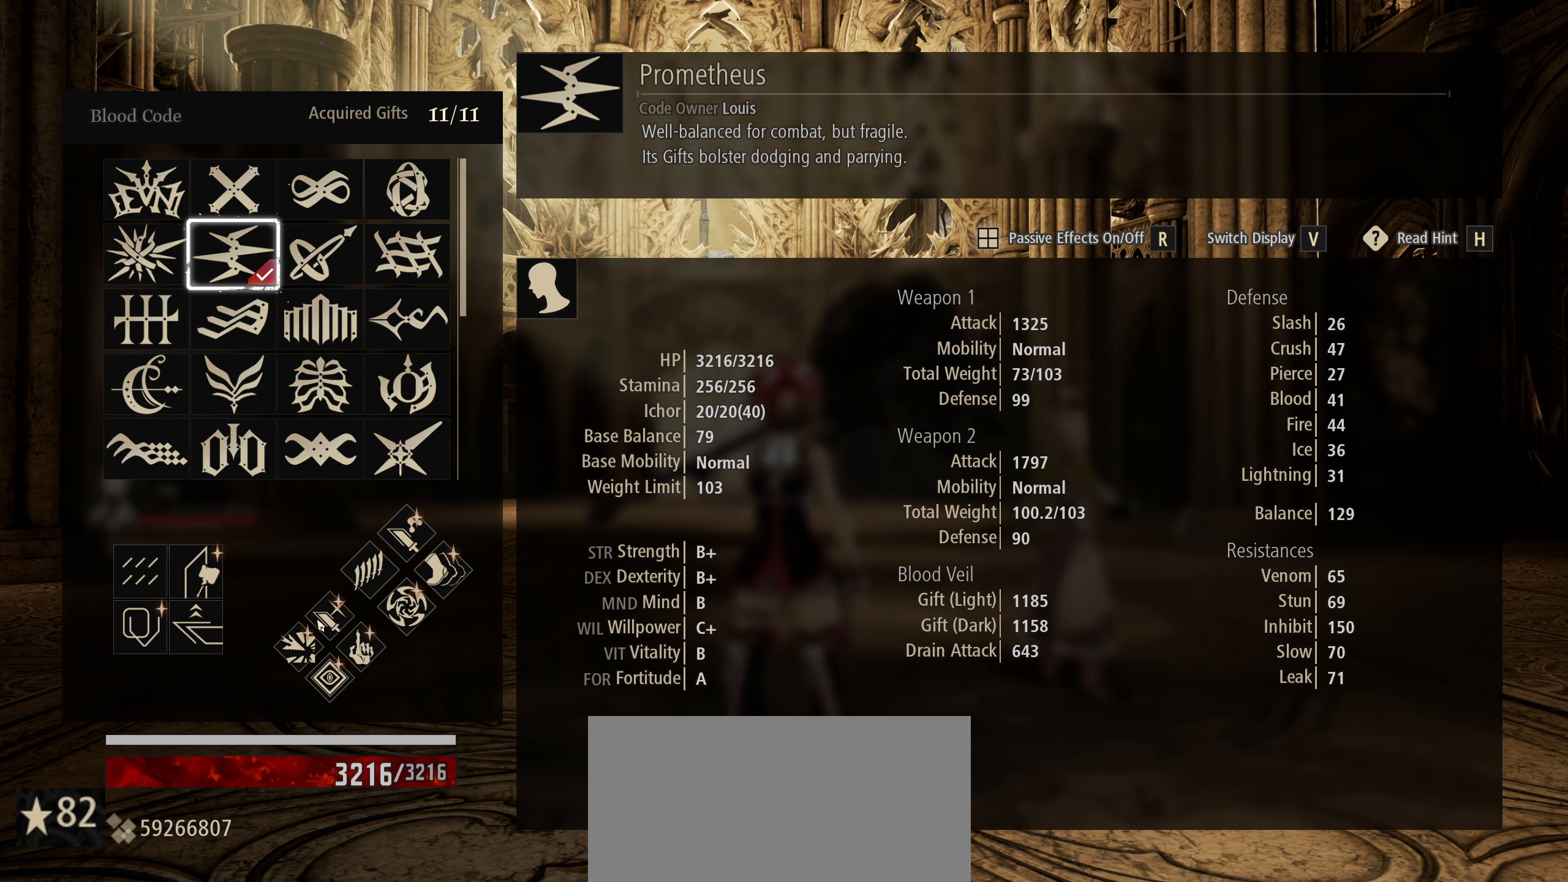
{"keys": [], "mouse": [], "mouse_move": "still", "events": []}
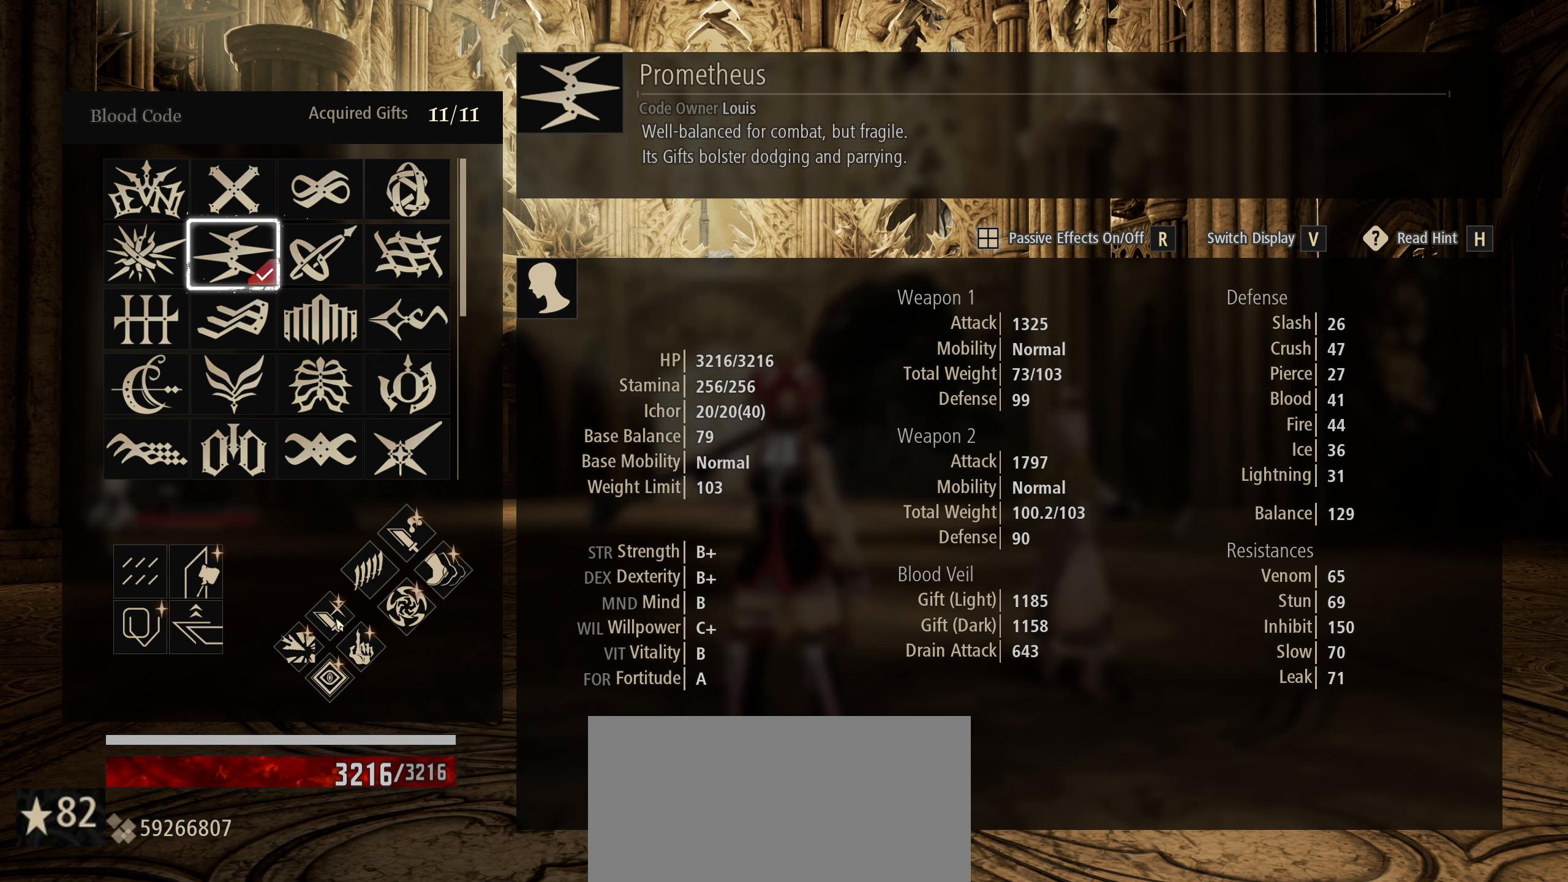
{"keys": [], "mouse": [], "mouse_move": "still", "events": []}
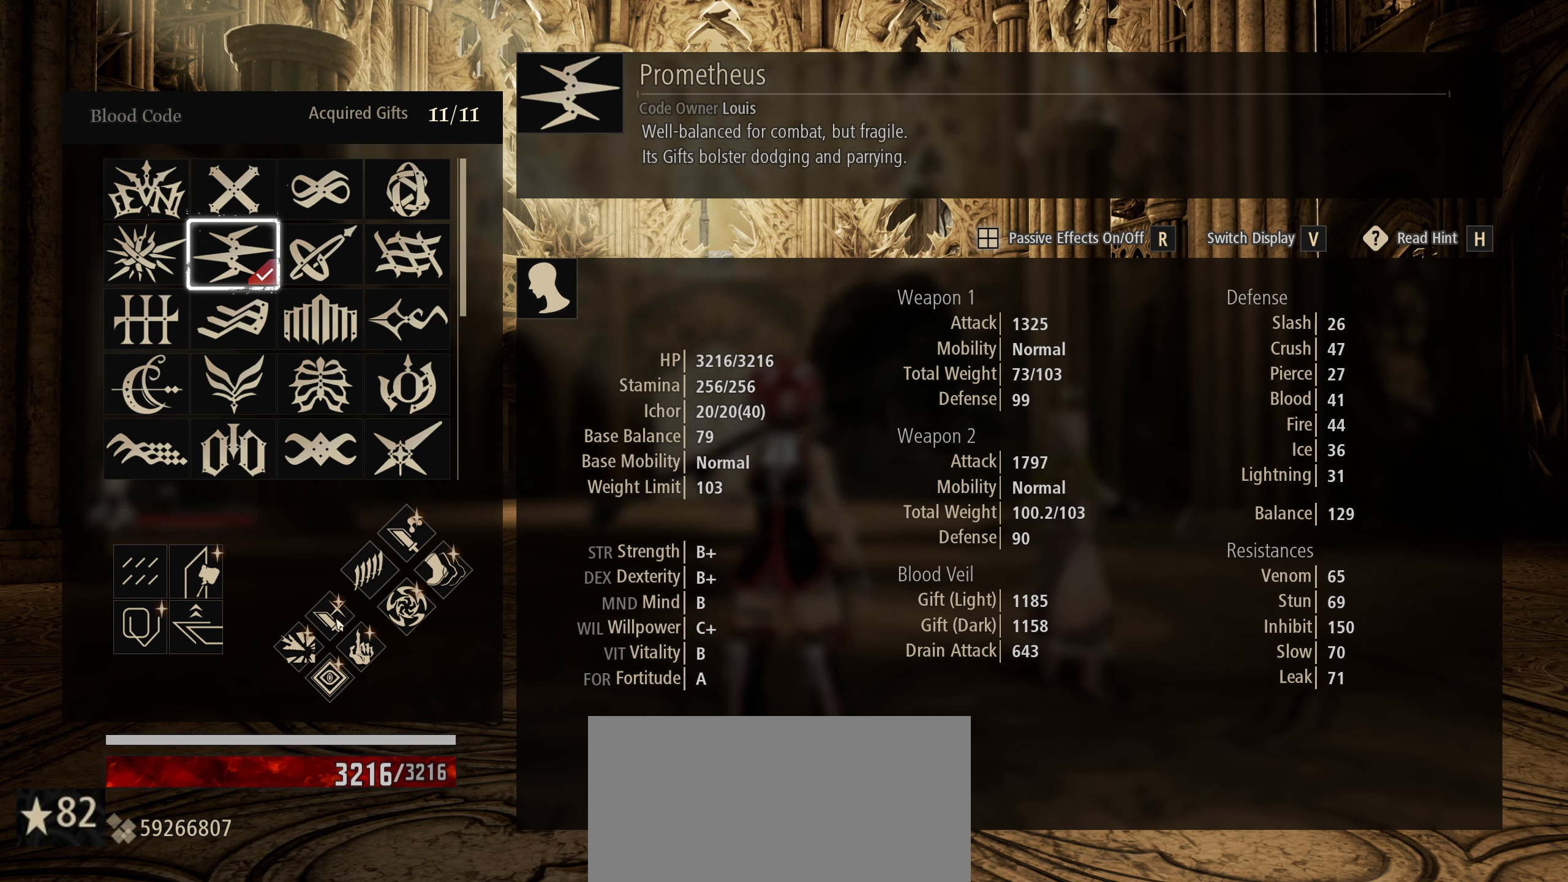
{"keys": [], "mouse": [], "mouse_move": "up", "events": []}
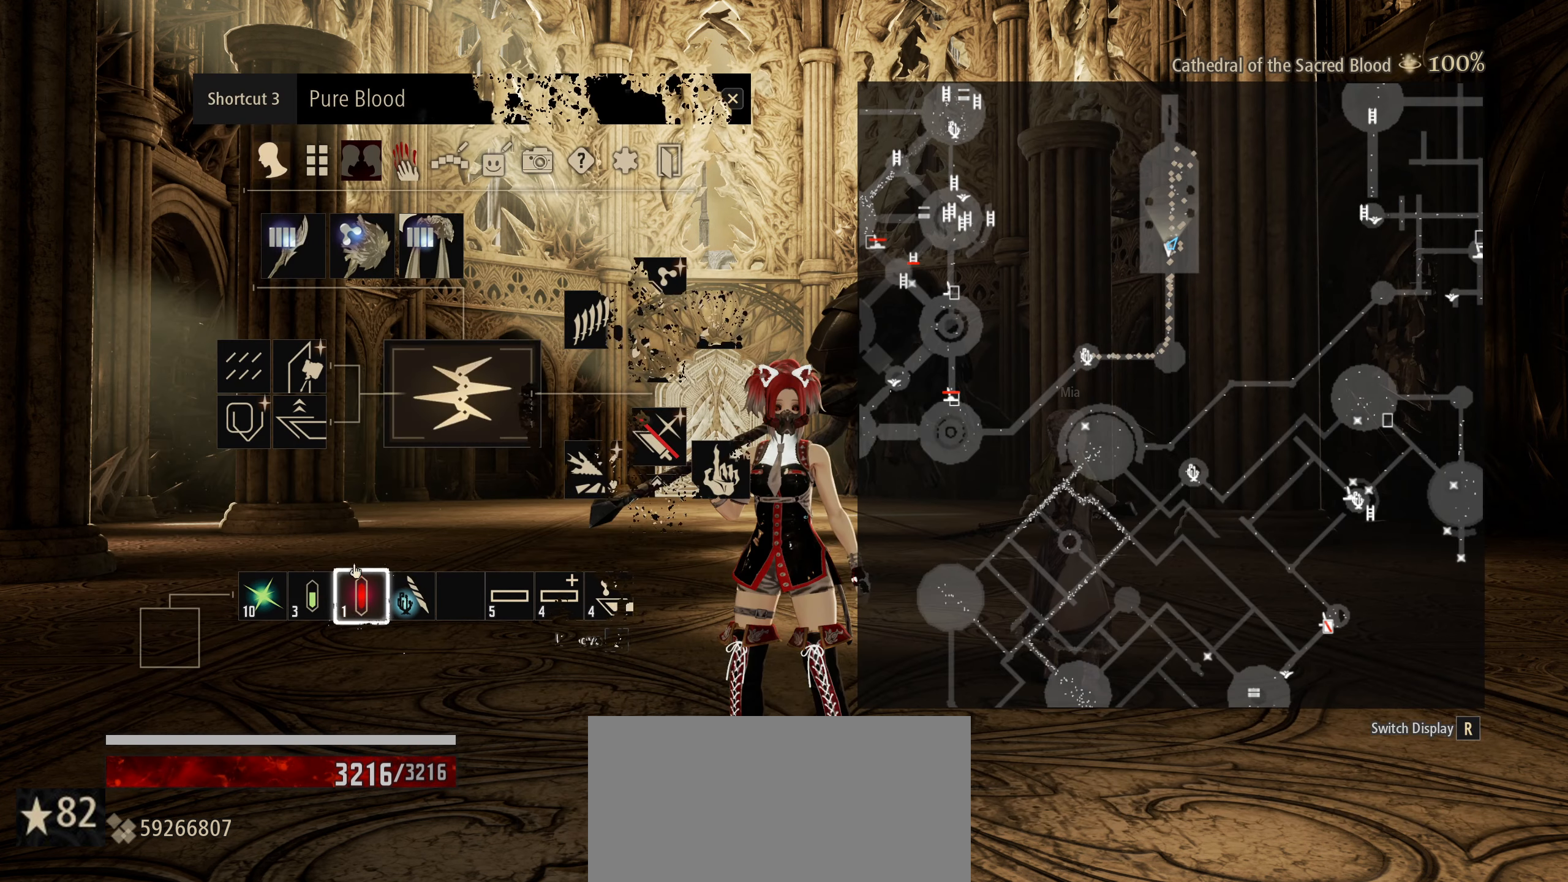
{"keys": [], "mouse": [], "mouse_move": "up-left", "events": []}
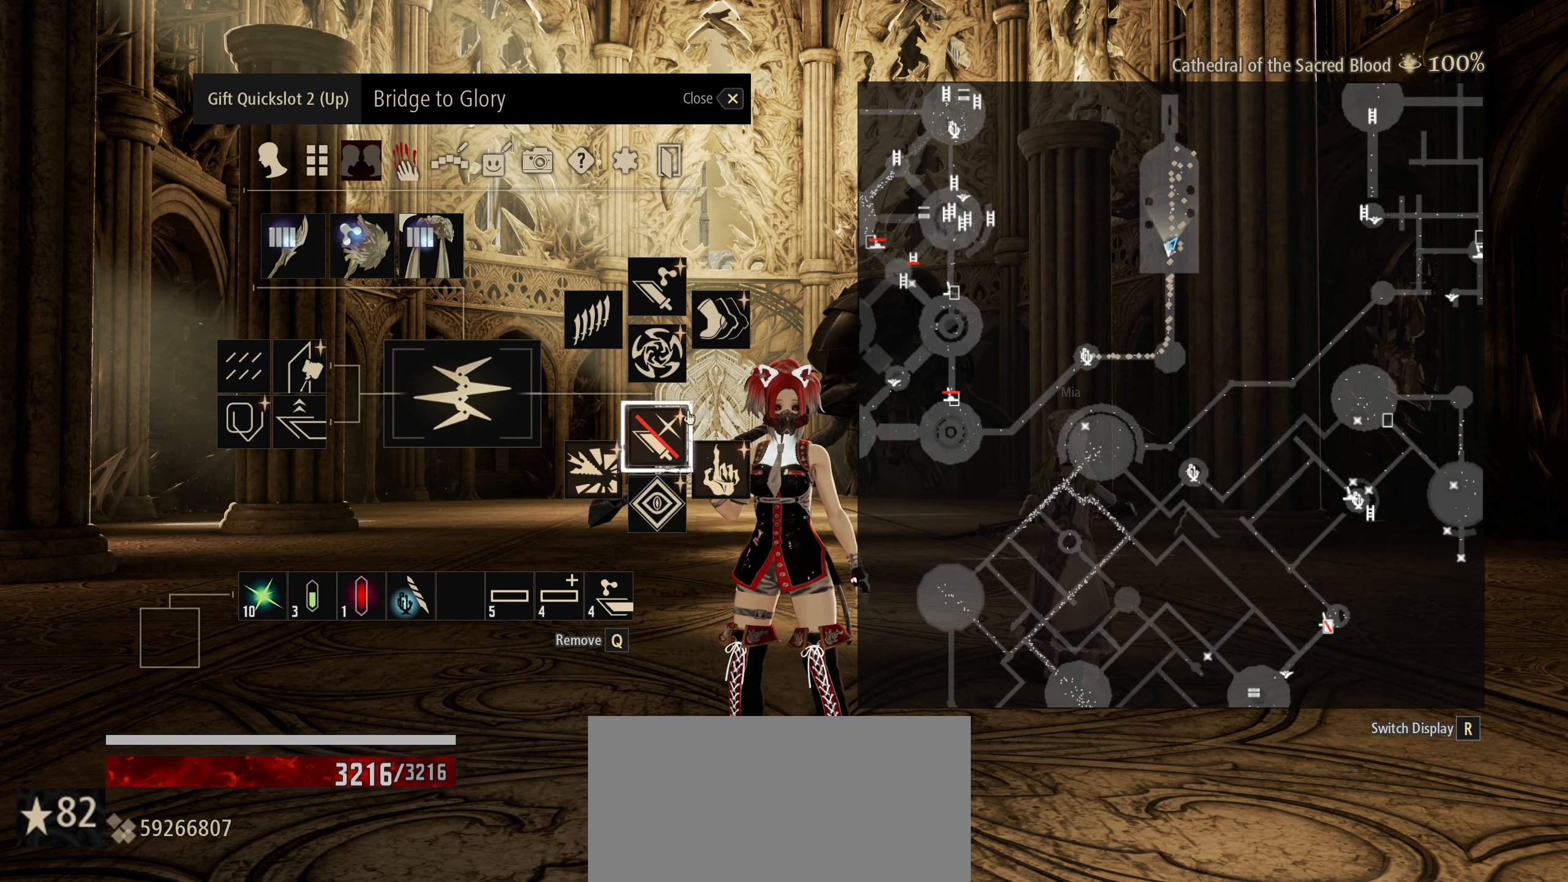
{"keys": [], "mouse": [], "mouse_move": "still", "events": []}
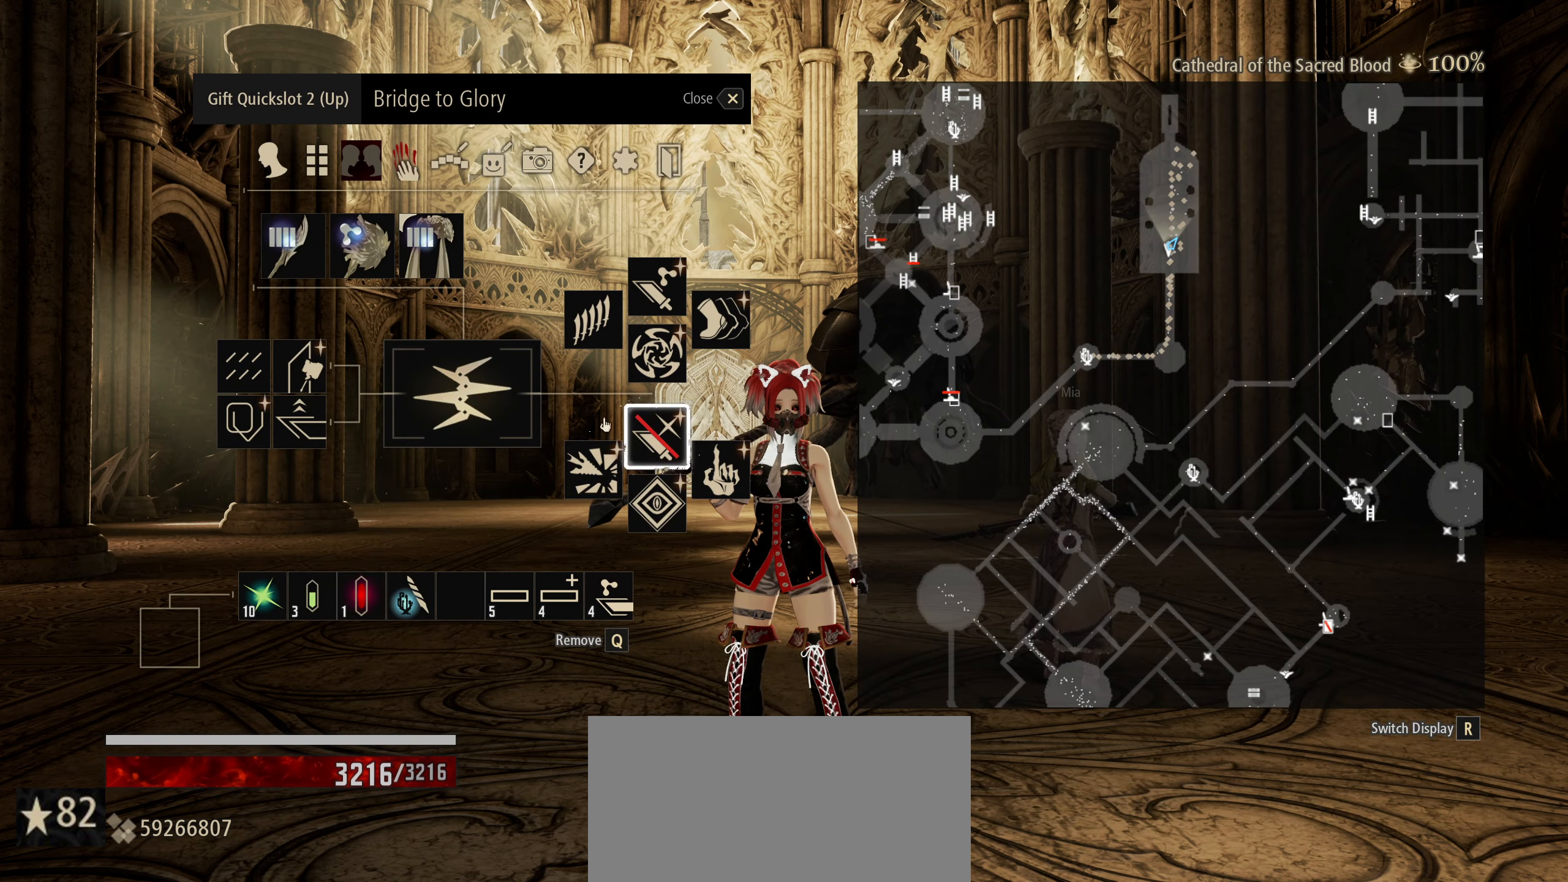
{"keys": [], "mouse": [], "mouse_move": "down", "events": []}
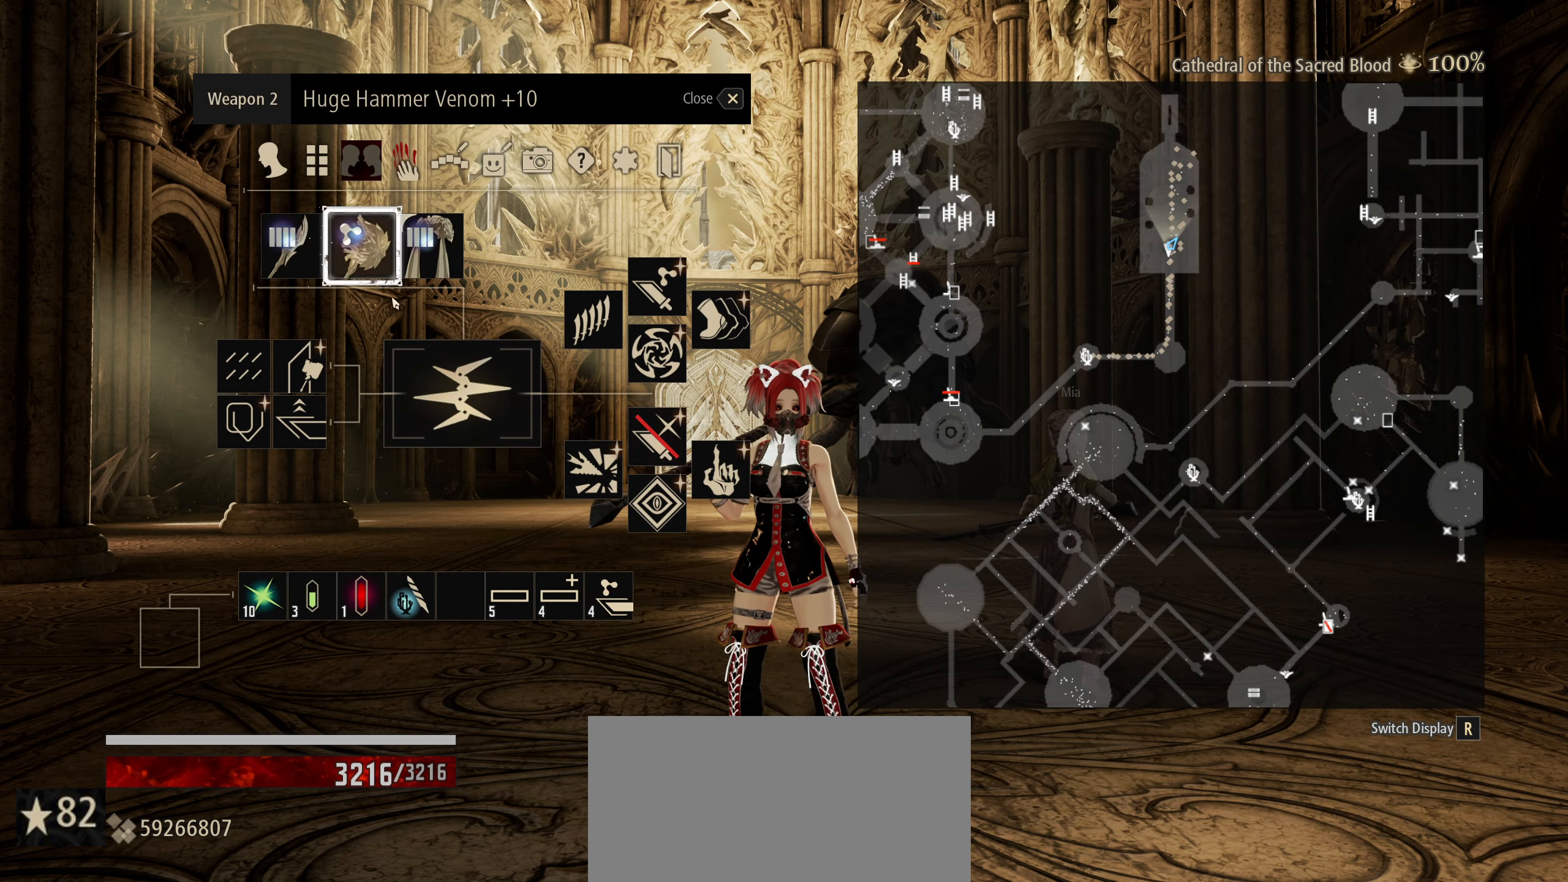
{"keys": [], "mouse": [], "mouse_move": "still", "events": []}
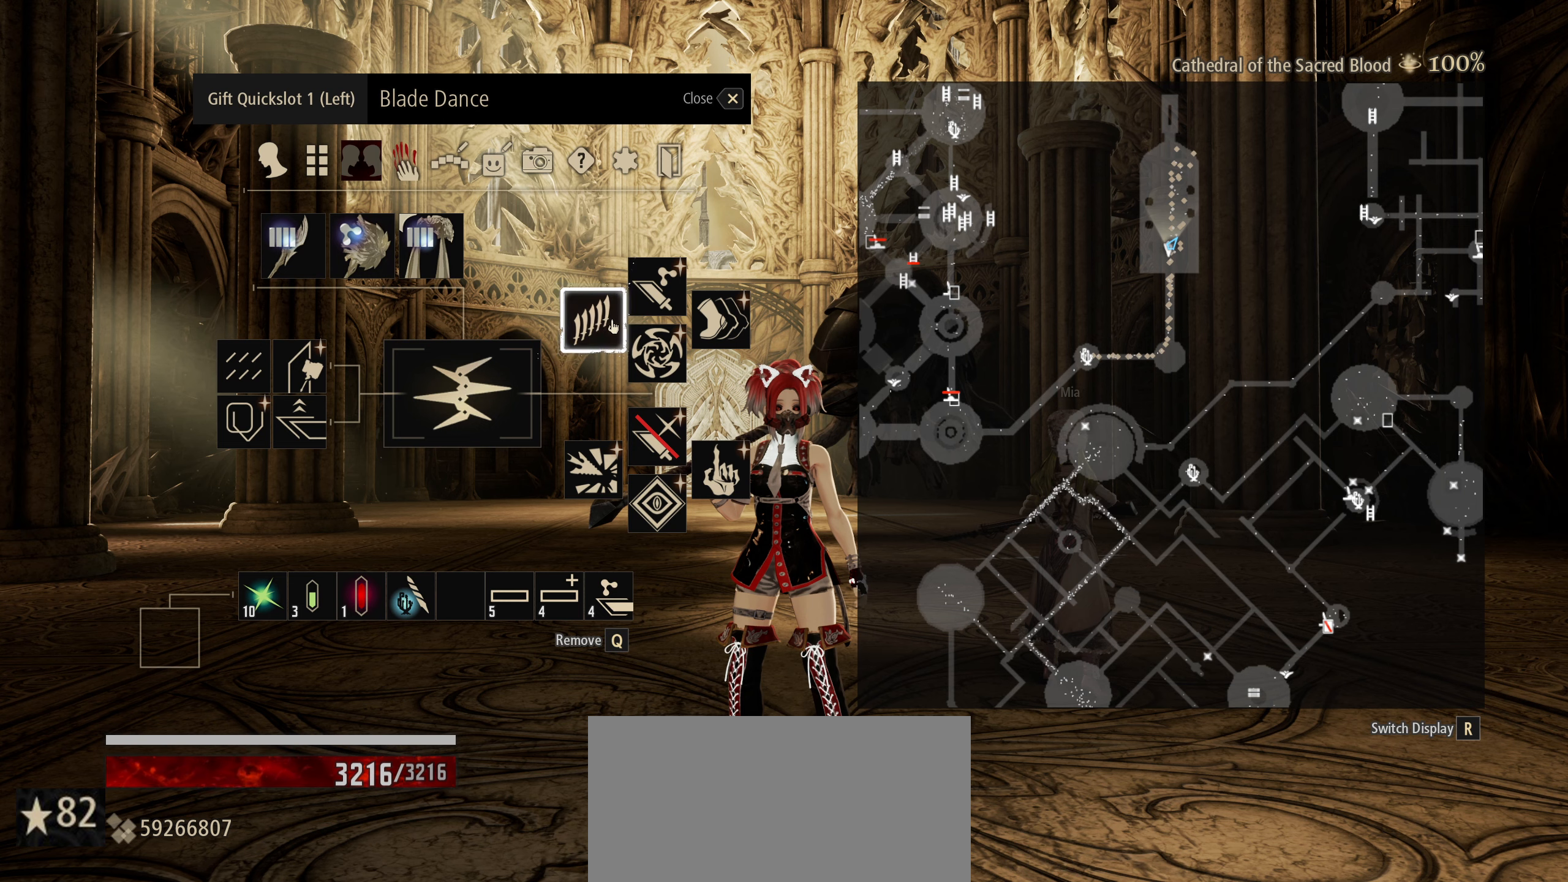
{"keys": [], "mouse": [], "mouse_move": "up-left", "events": []}
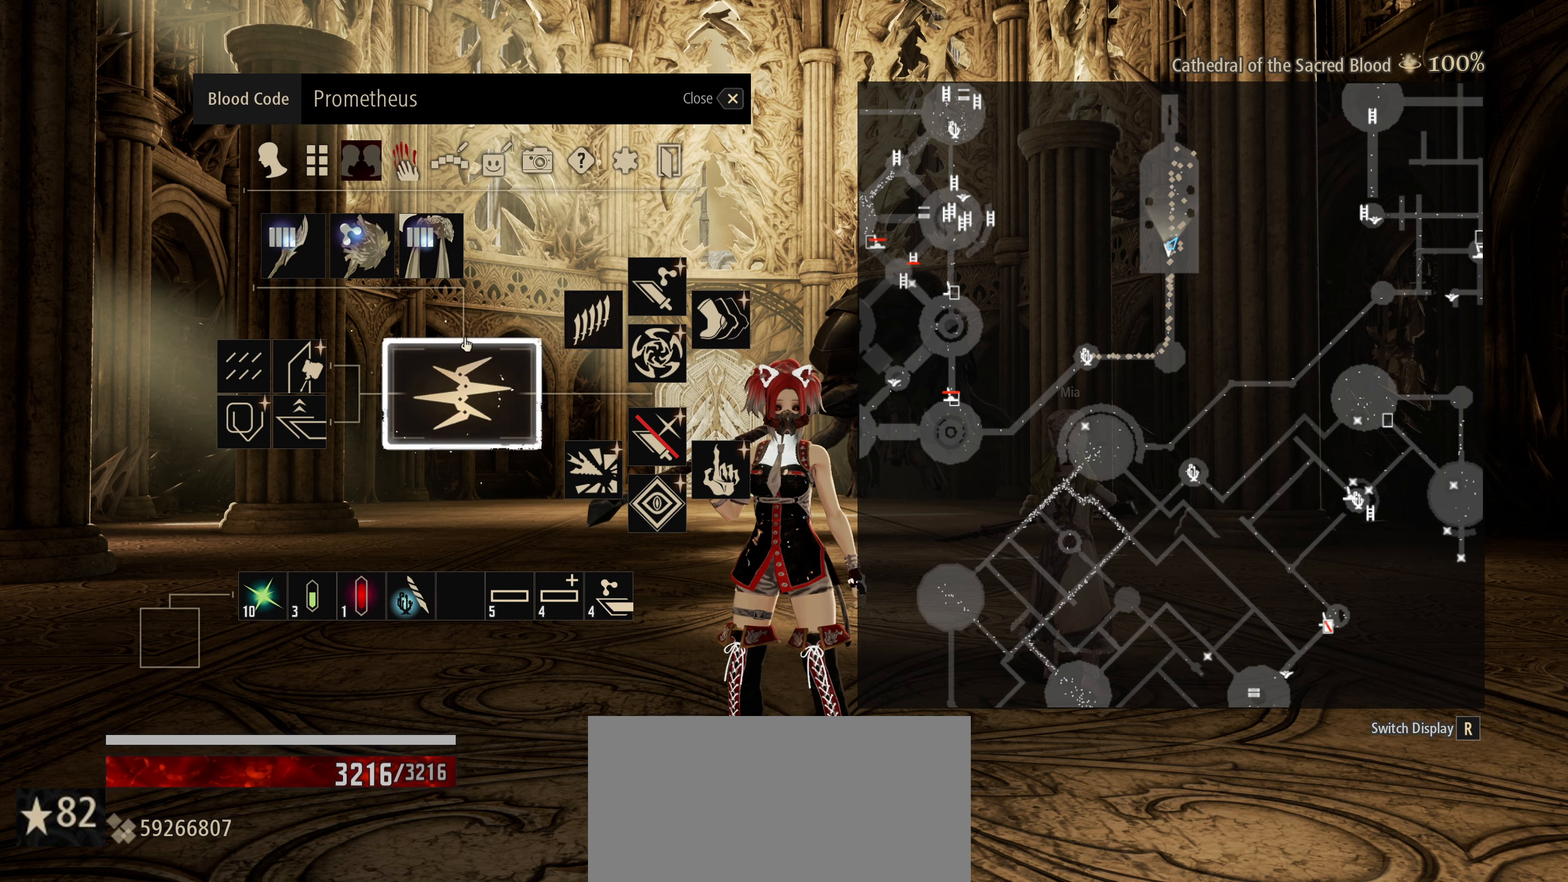
{"keys": [], "mouse": [], "mouse_move": "left", "events": []}
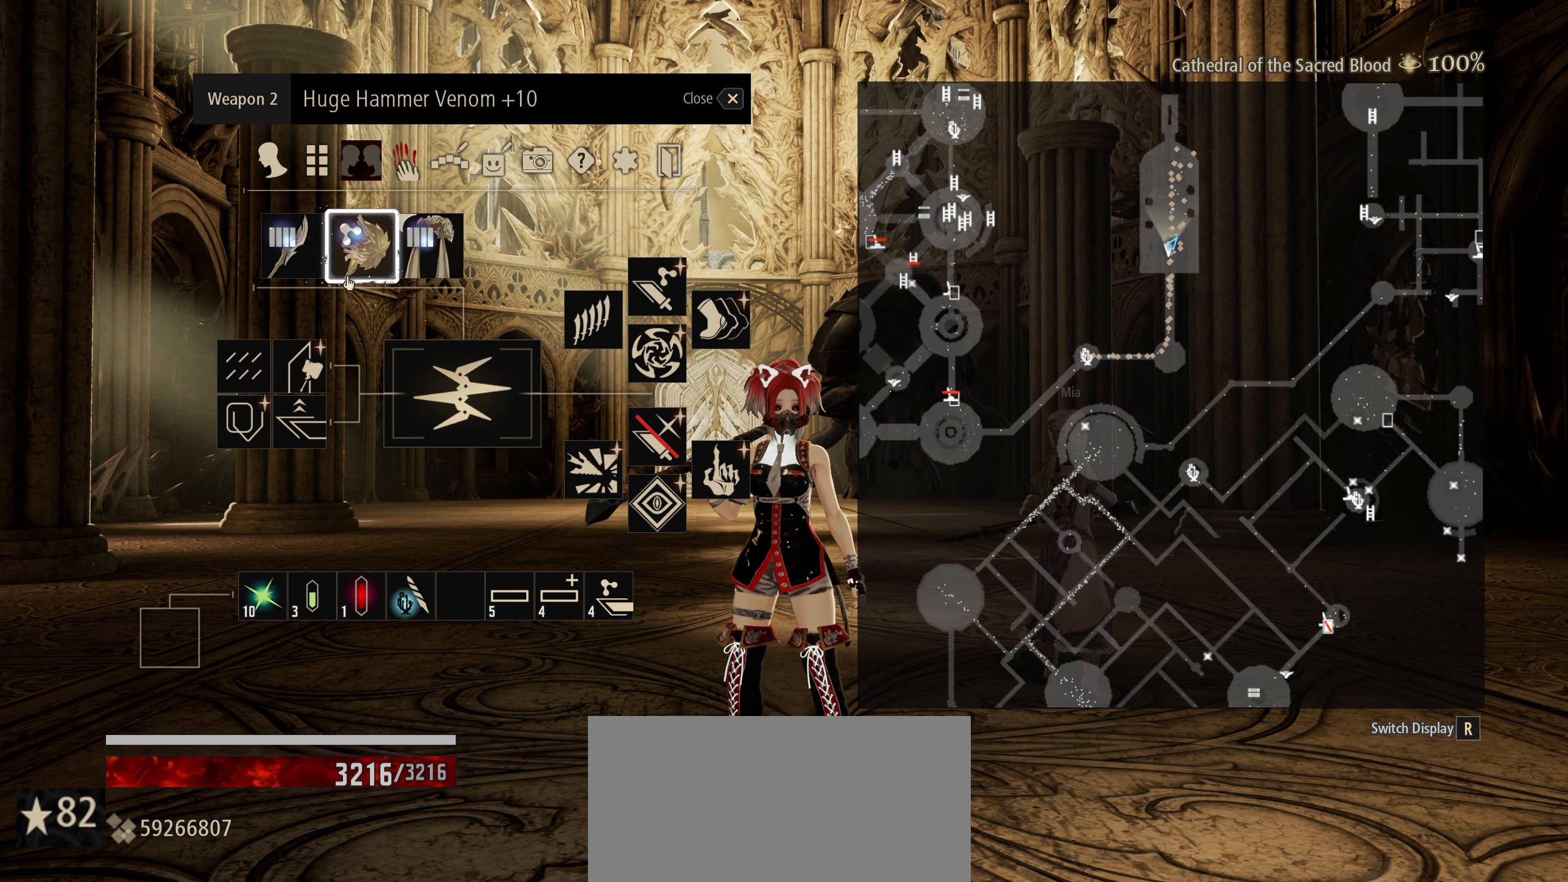
{"keys": [], "mouse": [], "mouse_move": "down", "events": []}
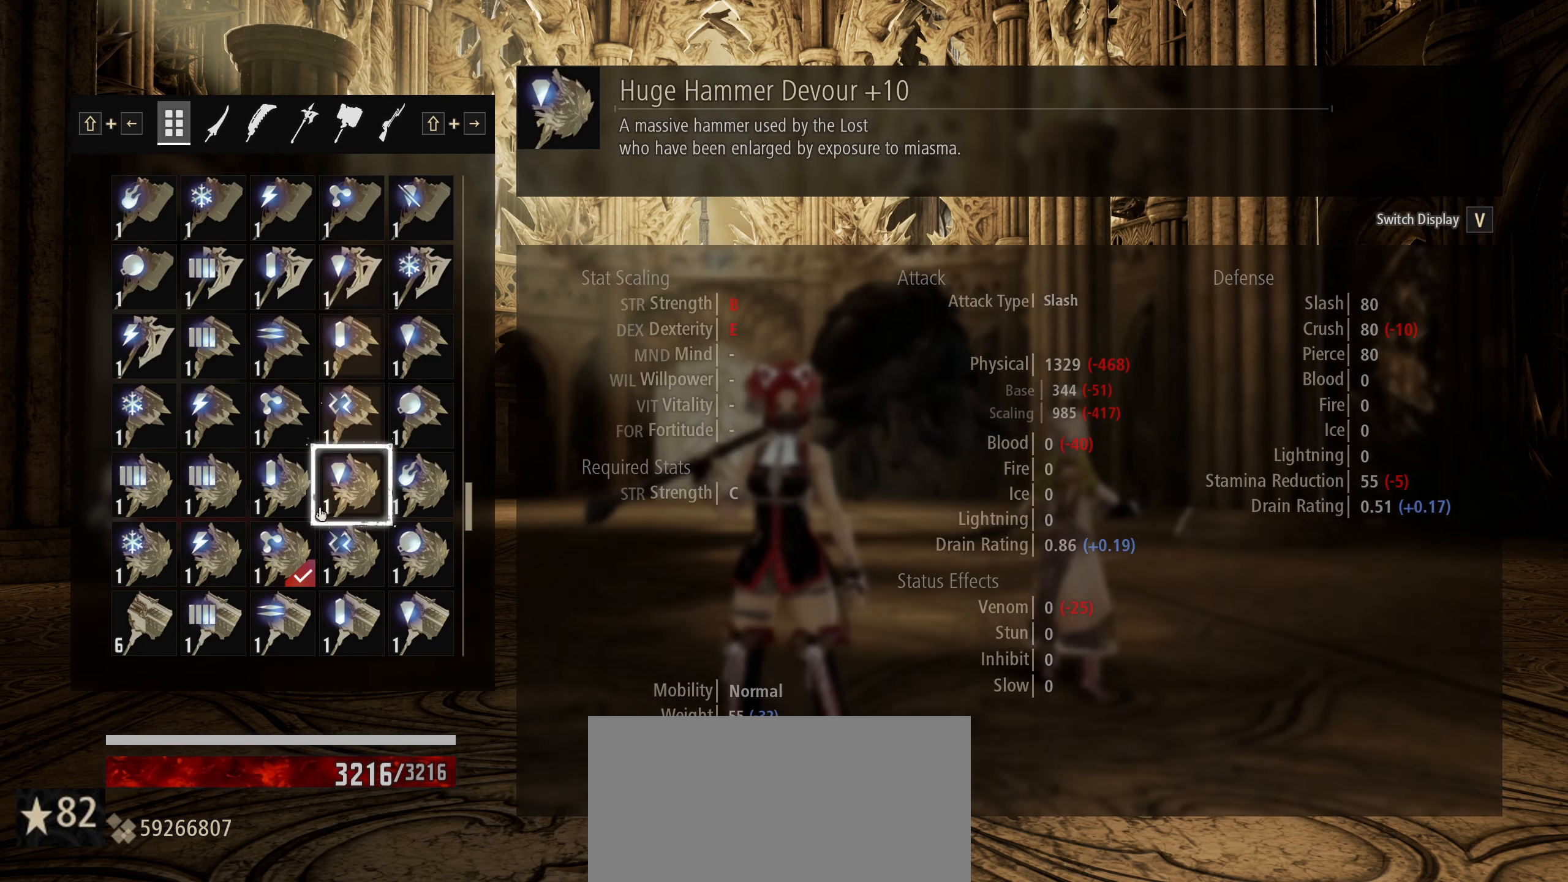
{"keys": [], "mouse": [], "mouse_move": "still", "events": []}